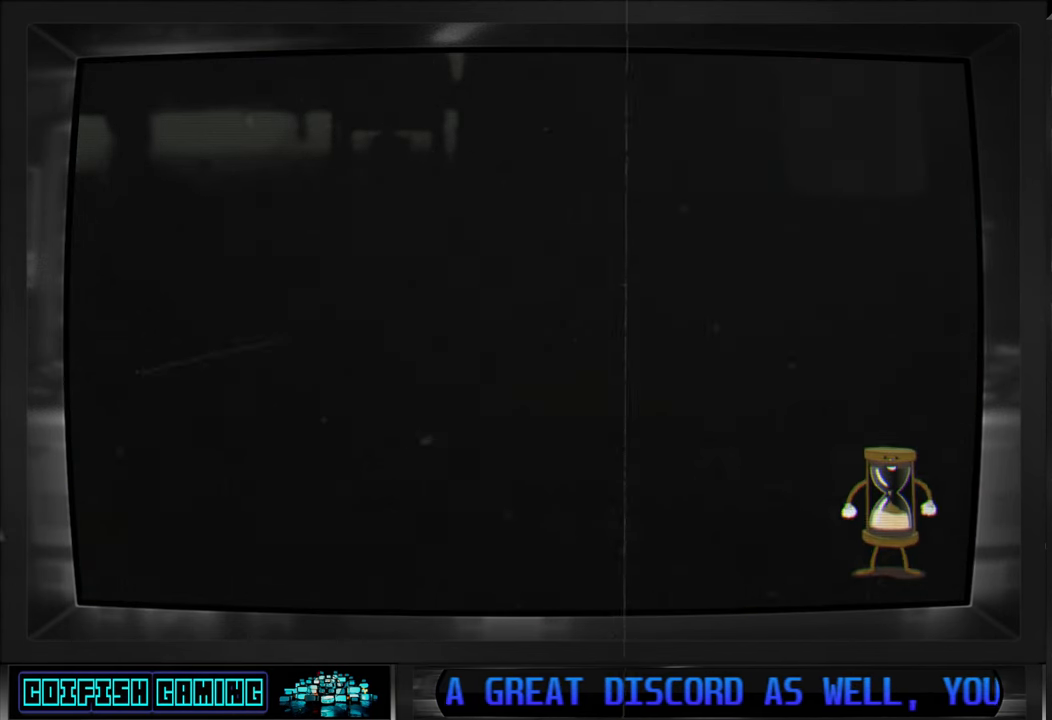
Gameplay with a controller (Xbox layout); each line is a JSON object with the inputs held at the frame after it (dt_ms = milliseconds from this image to that frame). "events" lists button and stick changes between this image and that frame as [ms after this image, input, new state], when the widget could be followed in between.
{"dt_ms": 500, "buttons": [], "left_stick": "center", "right_stick": "center", "events": []}
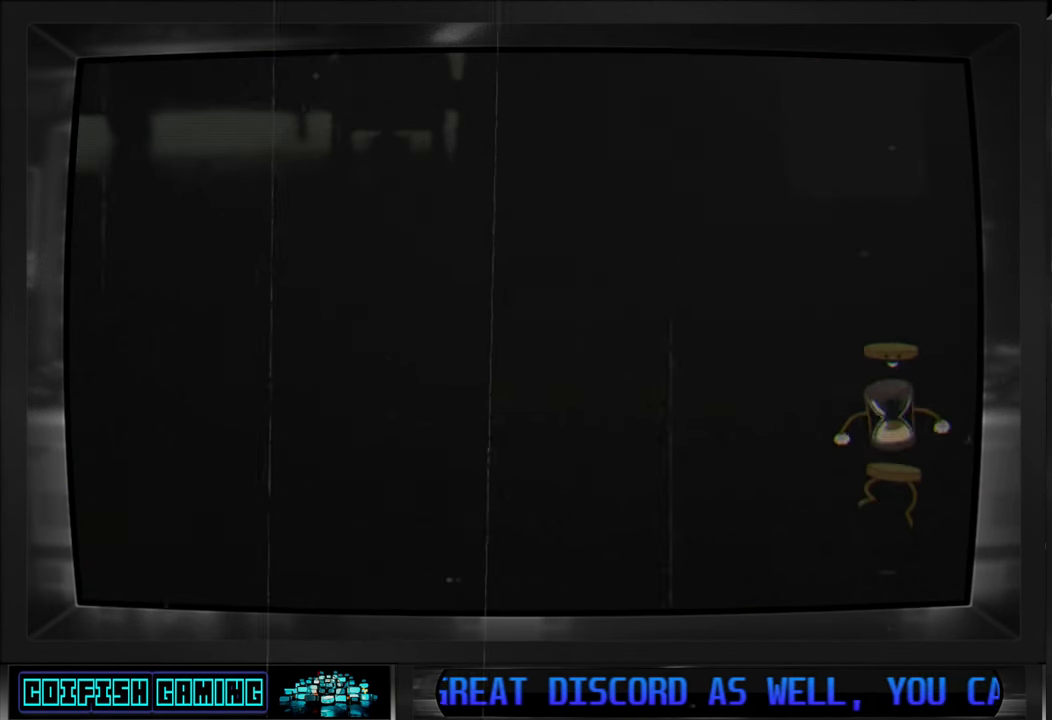
{"dt_ms": 500, "buttons": [], "left_stick": "center", "right_stick": "center", "events": []}
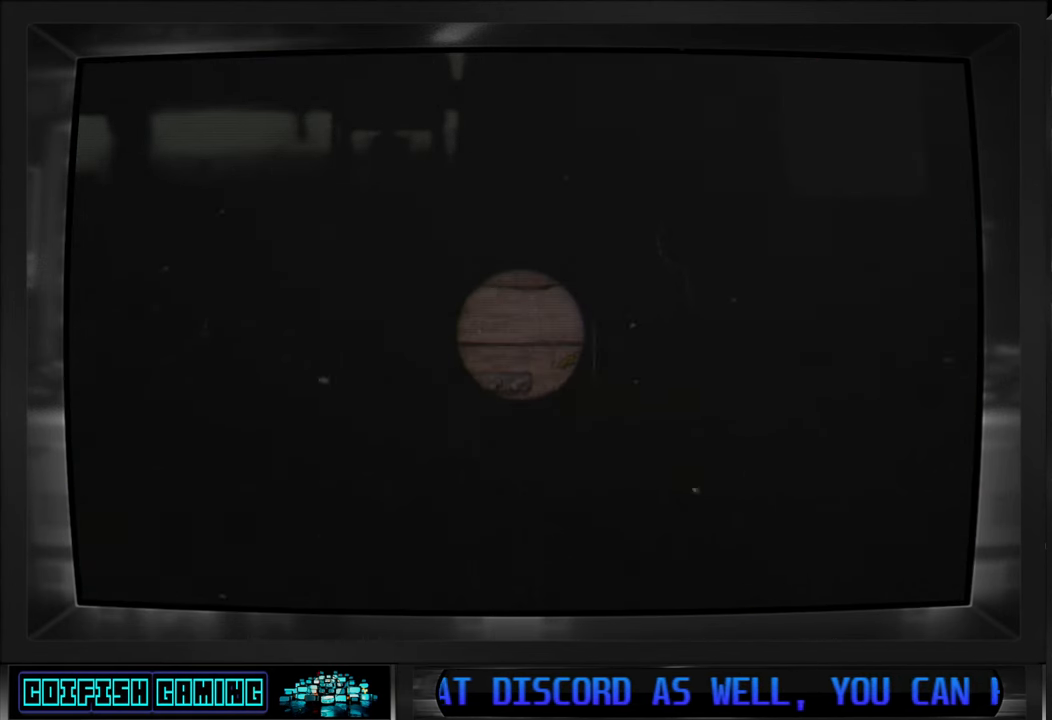
{"dt_ms": 500, "buttons": [], "left_stick": "center", "right_stick": "center", "events": []}
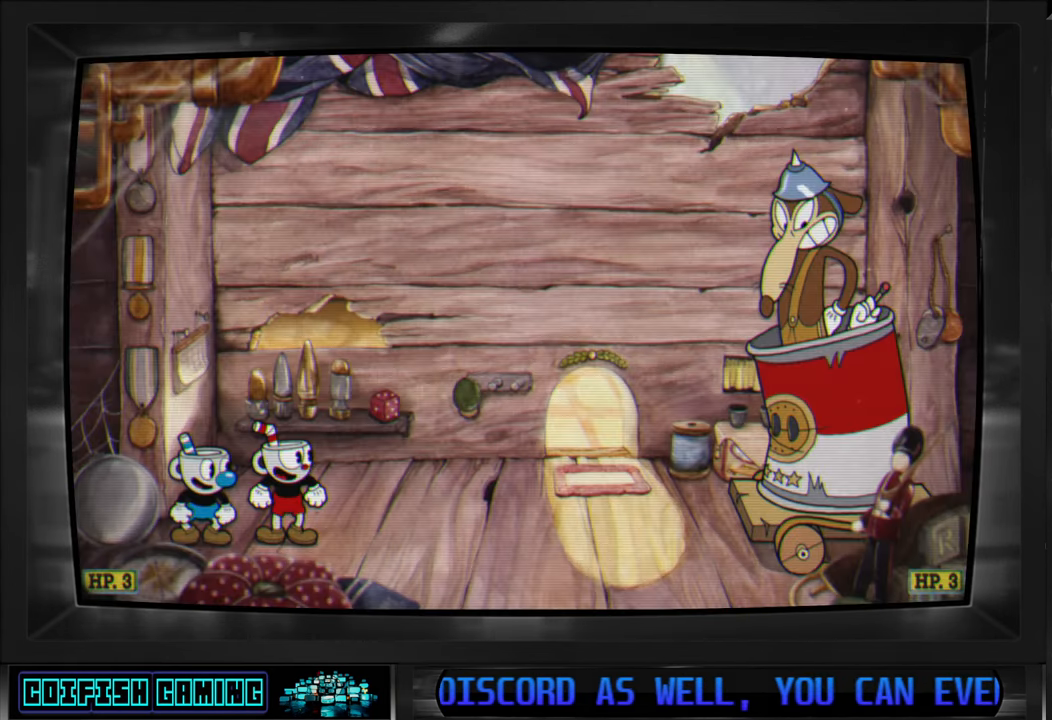
{"dt_ms": 500, "buttons": ["X"], "left_stick": "center", "right_stick": "center", "events": [[333, "X", "down"]]}
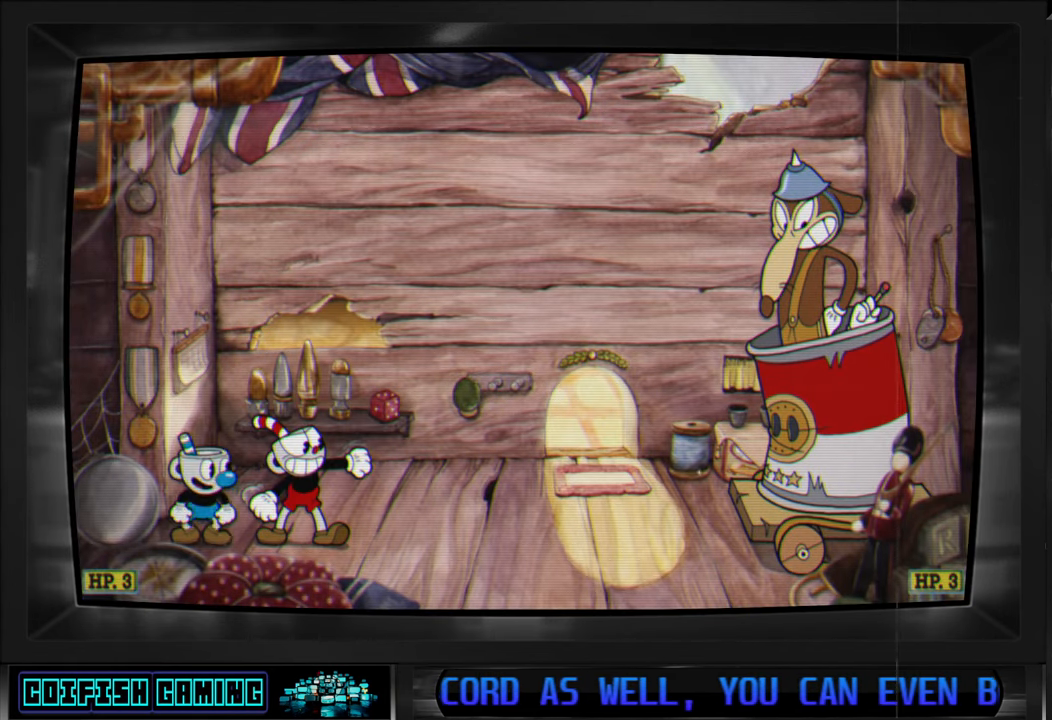
{"dt_ms": 500, "buttons": ["X"], "left_stick": "center", "right_stick": "center", "events": [[133, "DPAD_RIGHT", "down"], [417, "DPAD_RIGHT", "up"]]}
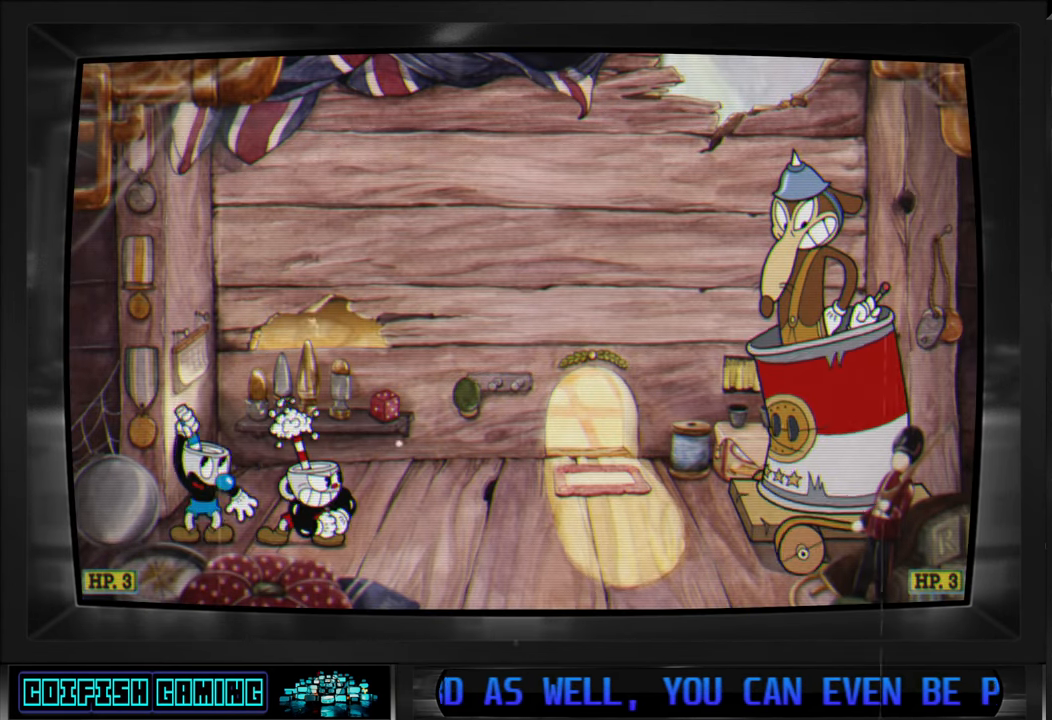
{"dt_ms": 500, "buttons": ["X", "DPAD_RIGHT"], "left_stick": "center", "right_stick": "center", "events": [[400, "DPAD_RIGHT", "down"]]}
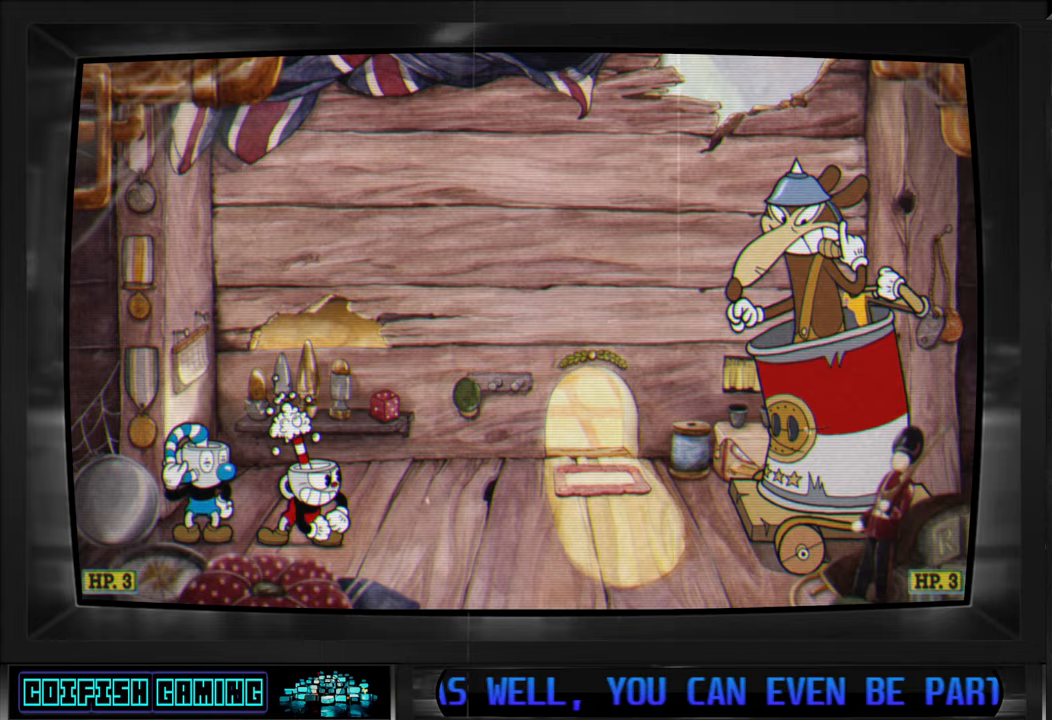
{"dt_ms": 500, "buttons": ["X"], "left_stick": "center", "right_stick": "center", "events": [[167, "DPAD_RIGHT", "up"]]}
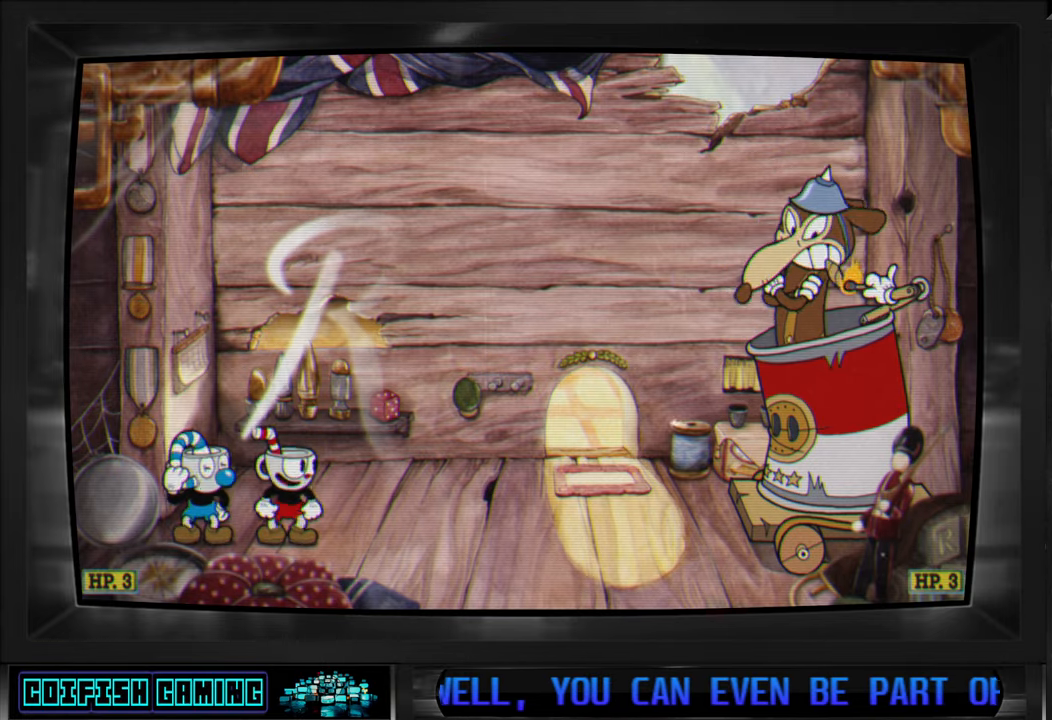
{"dt_ms": 500, "buttons": ["X"], "left_stick": "center", "right_stick": "center", "events": [[83, "DPAD_RIGHT", "down"], [233, "DPAD_RIGHT", "up"]]}
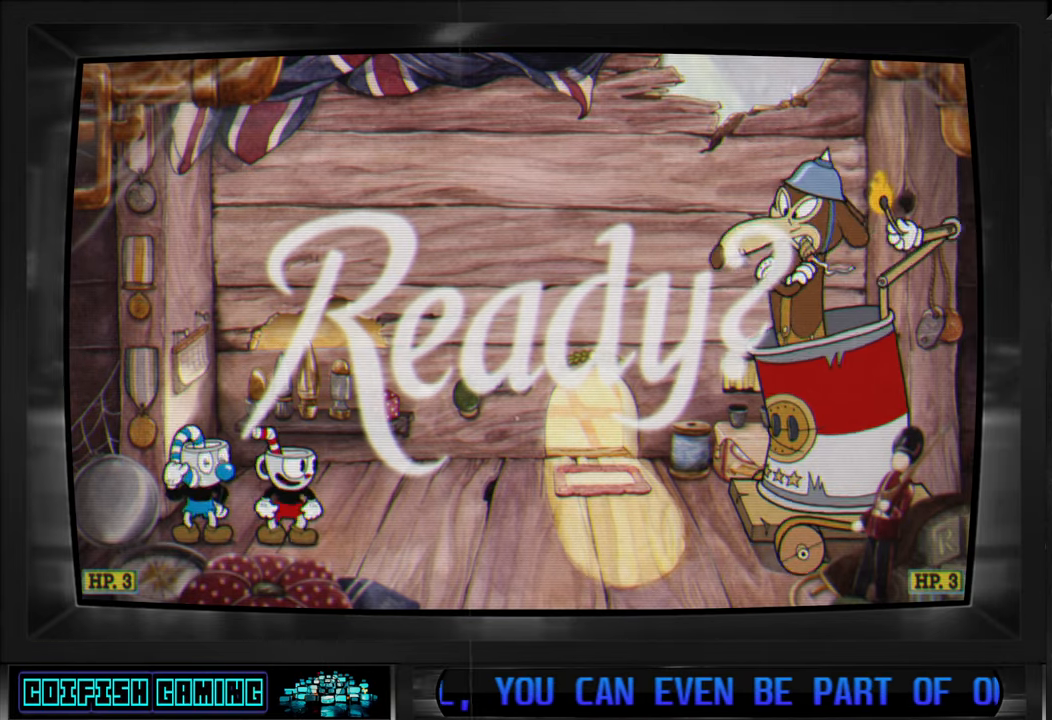
{"dt_ms": 500, "buttons": ["X"], "left_stick": "center", "right_stick": "center", "events": [[33, "X", "up"], [83, "DPAD_RIGHT", "down"], [150, "X", "down"], [200, "DPAD_RIGHT", "up"]]}
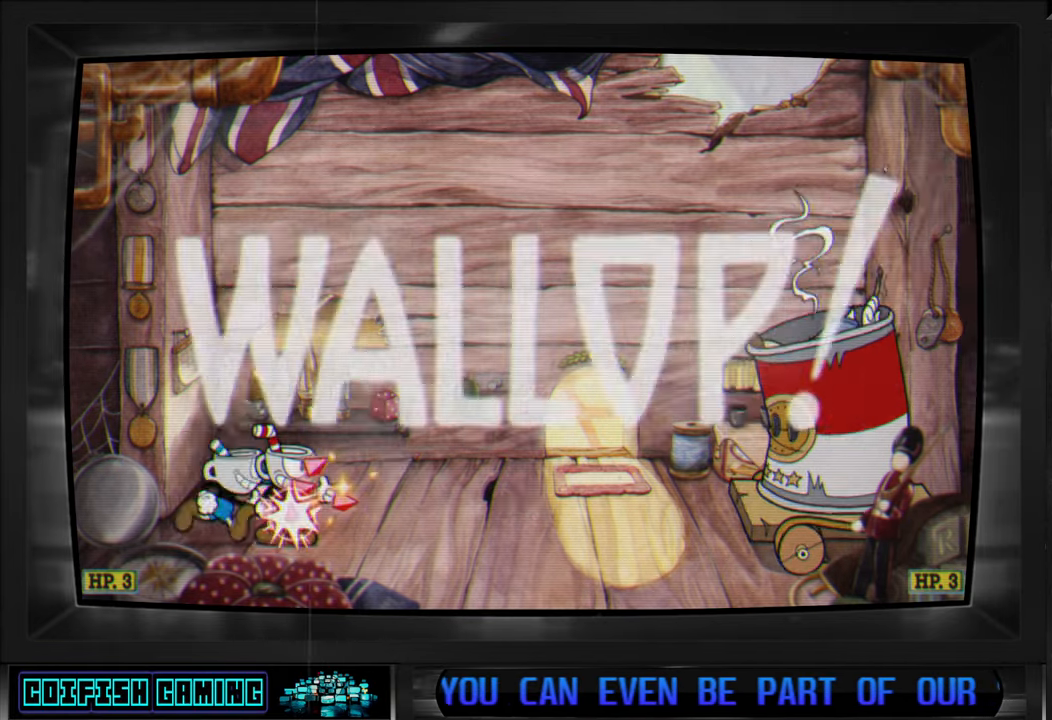
{"dt_ms": 500, "buttons": ["X"], "left_stick": "center", "right_stick": "center", "events": []}
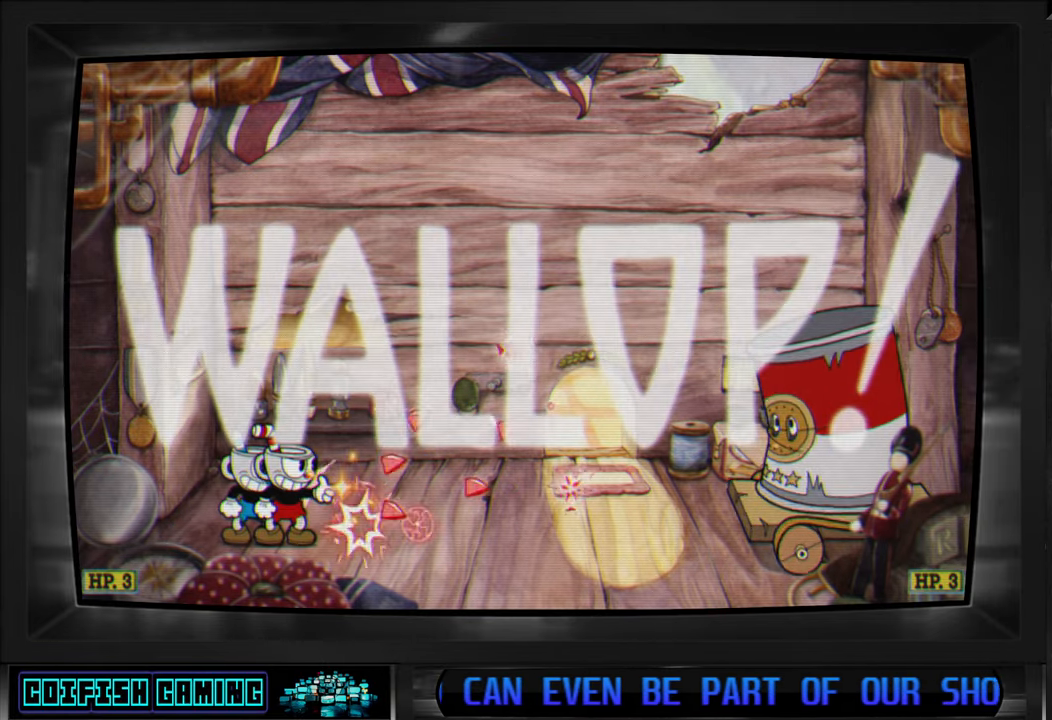
{"dt_ms": 500, "buttons": ["X"], "left_stick": "center", "right_stick": "center", "events": []}
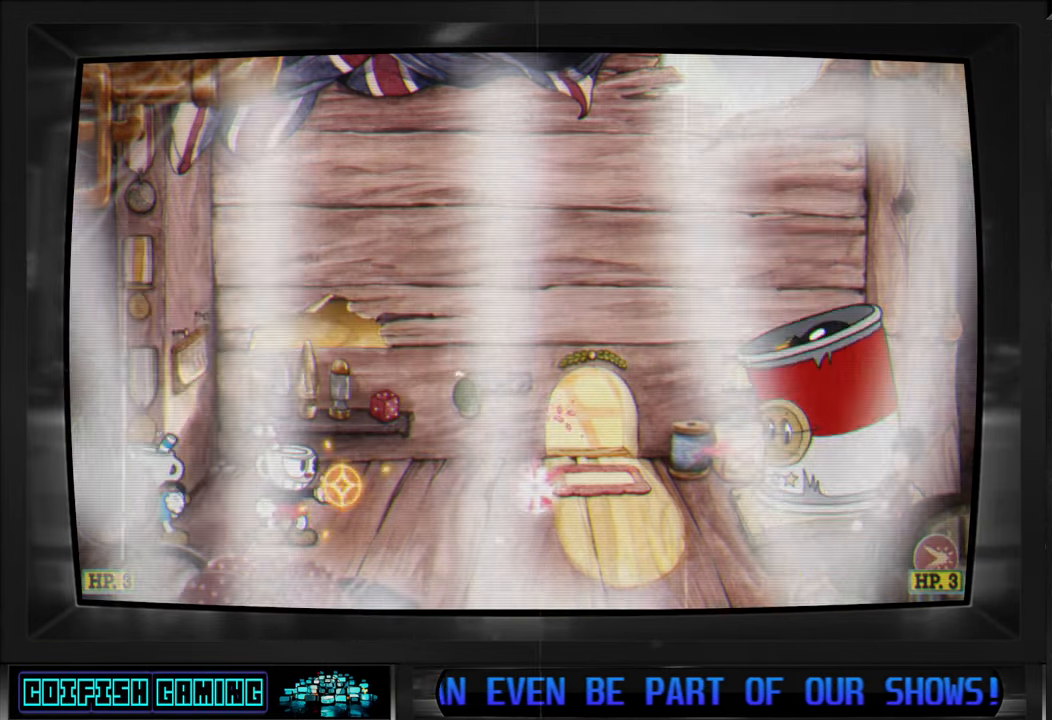
{"dt_ms": 500, "buttons": ["A", "X"], "left_stick": "center", "right_stick": "center", "events": [[433, "A", "down"]]}
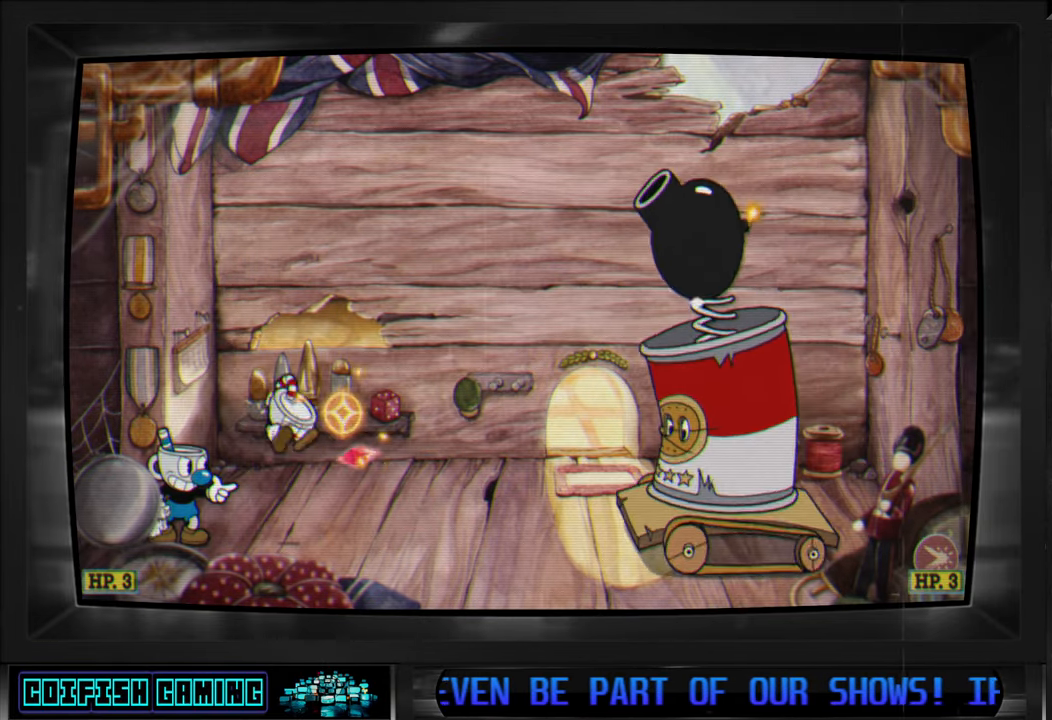
{"dt_ms": 500, "buttons": ["X"], "left_stick": "center", "right_stick": "center", "events": [[33, "A", "up"], [33, "X", "up"], [133, "X", "down"]]}
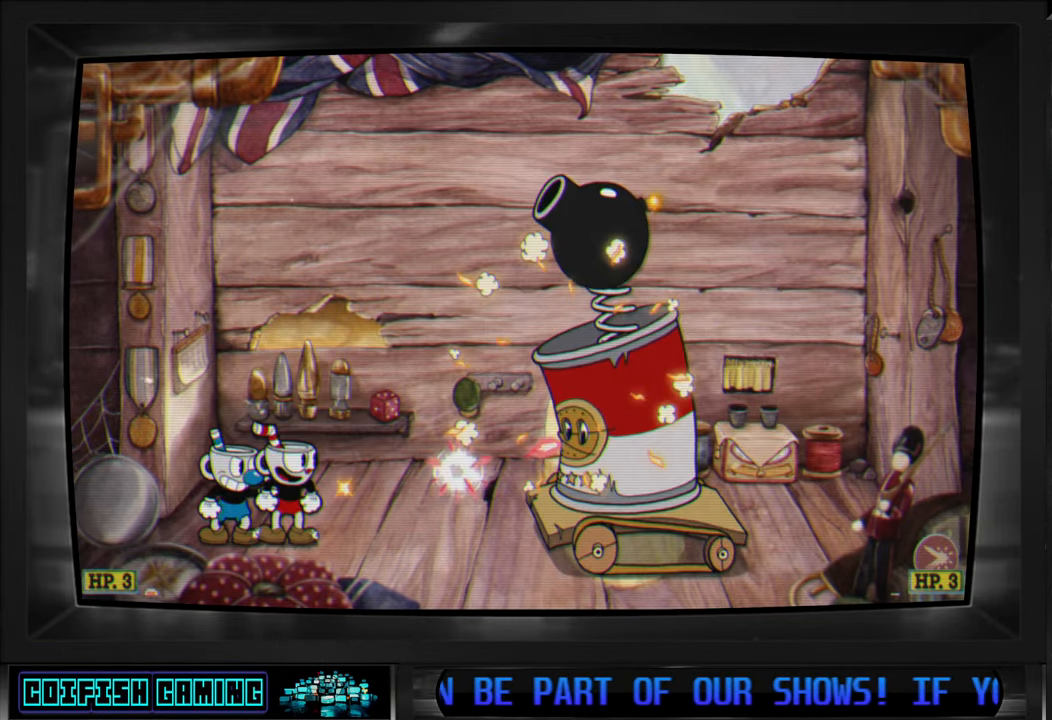
{"dt_ms": 500, "buttons": ["X"], "left_stick": "center", "right_stick": "center", "events": []}
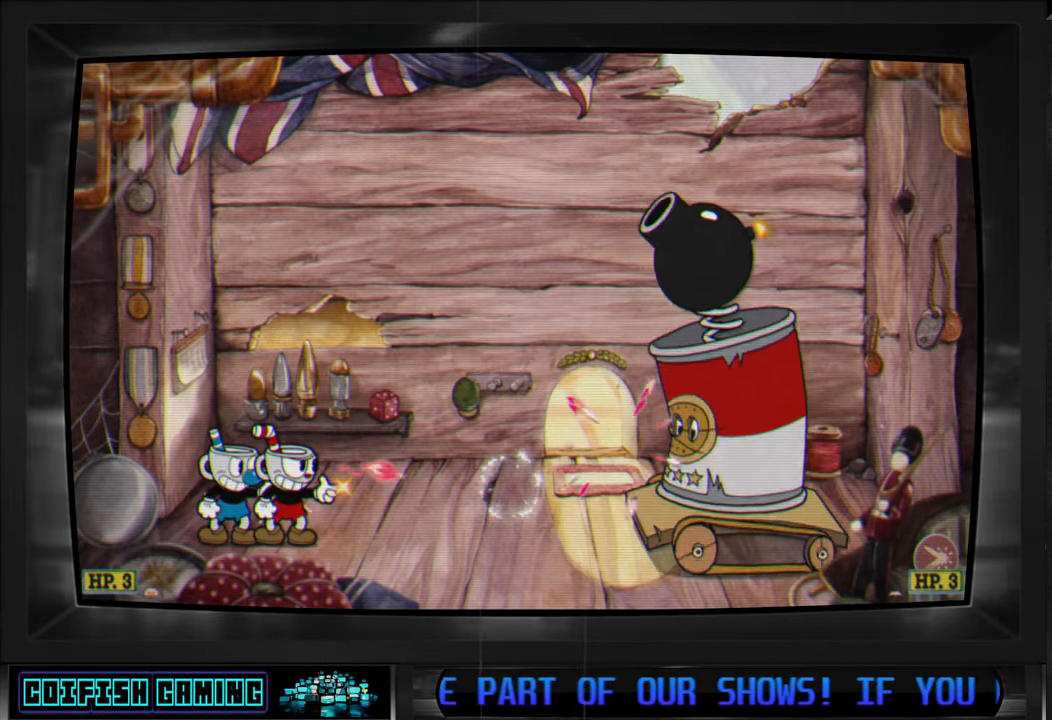
{"dt_ms": 500, "buttons": [], "left_stick": "center", "right_stick": "center", "events": [[467, "X", "up"]]}
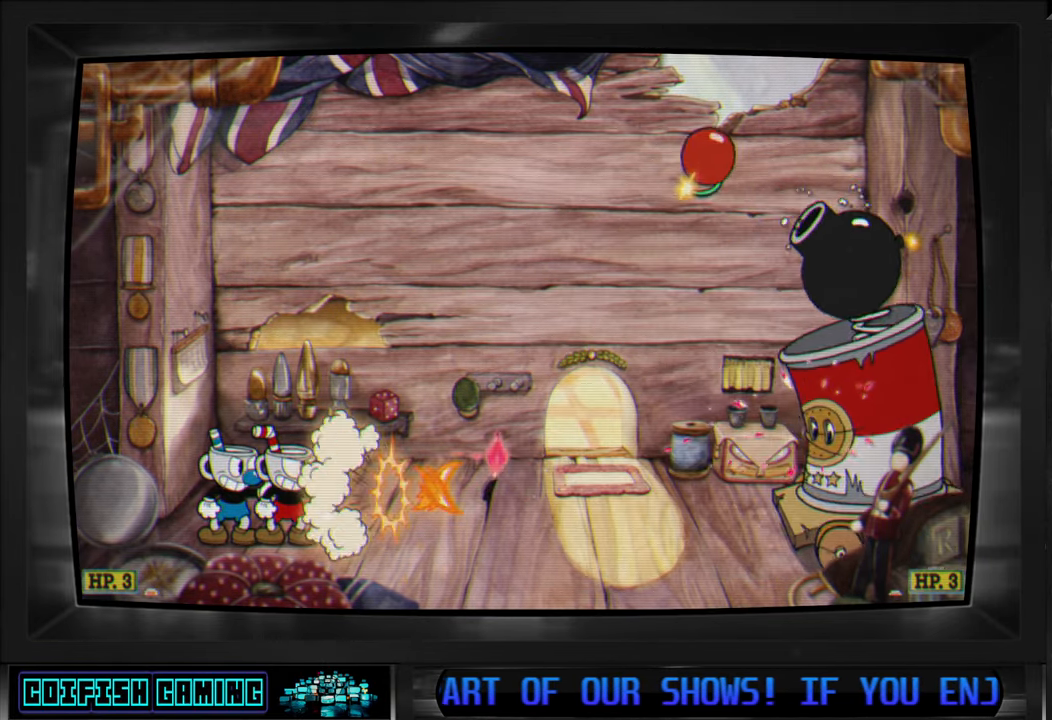
{"dt_ms": 500, "buttons": ["X"], "left_stick": "center", "right_stick": "center", "events": [[50, "X", "down"]]}
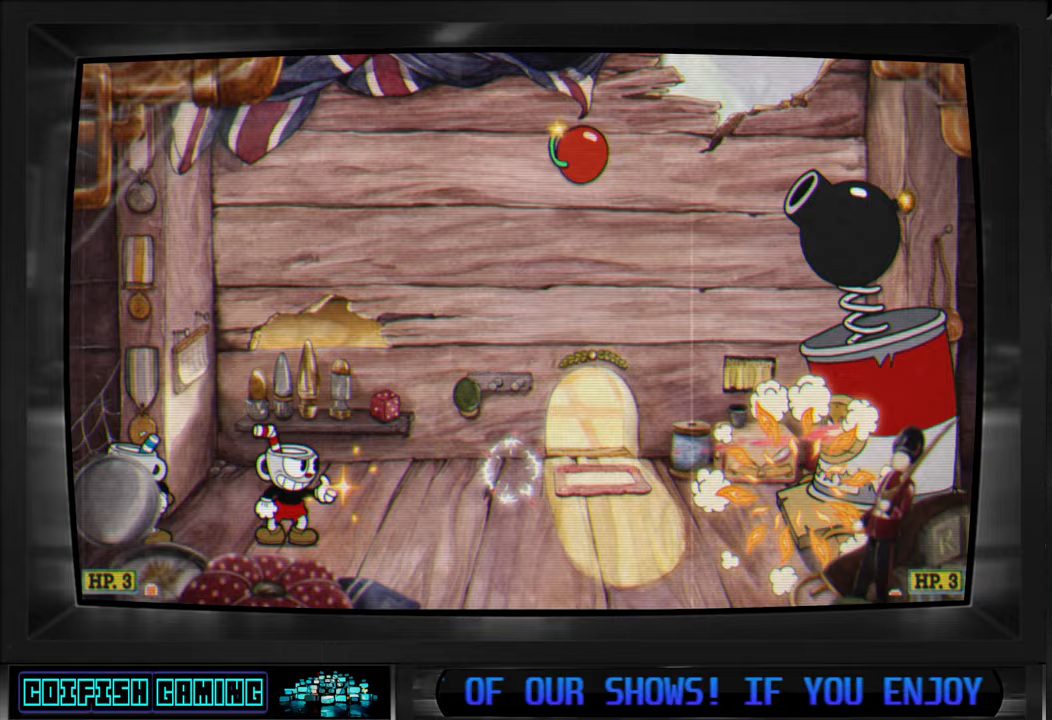
{"dt_ms": 500, "buttons": ["X"], "left_stick": "center", "right_stick": "center", "events": [[67, "DPAD_LEFT", "down"], [300, "DPAD_LEFT", "up"]]}
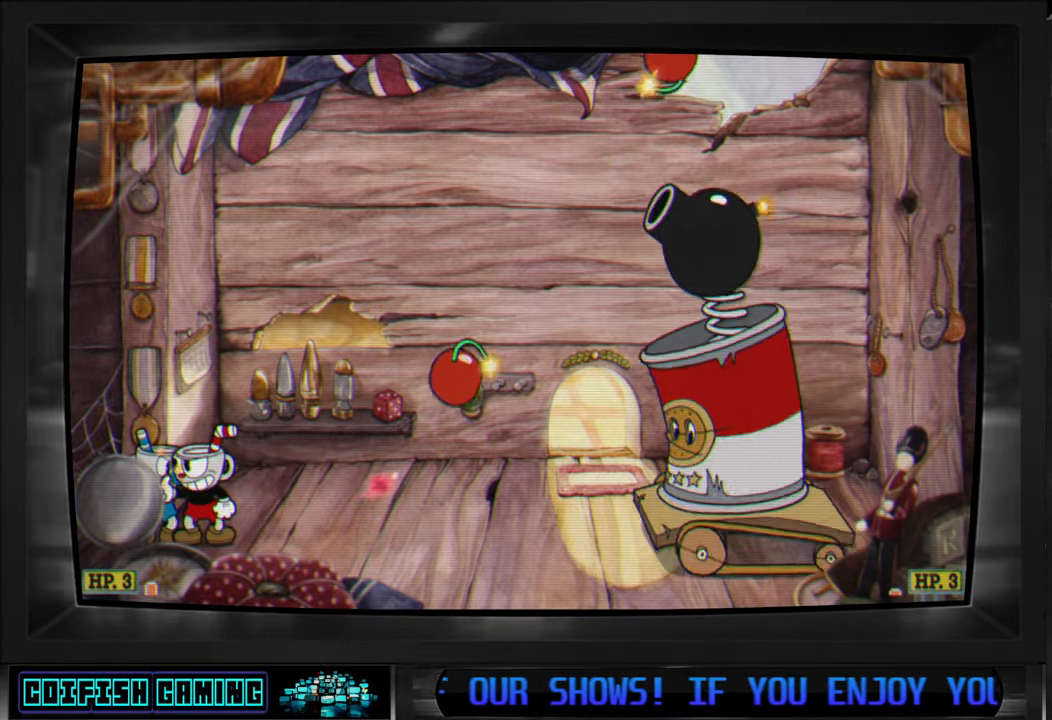
{"dt_ms": 500, "buttons": ["X", "DPAD_RIGHT"], "left_stick": "center", "right_stick": "center", "events": [[267, "A", "down"], [383, "DPAD_RIGHT", "down"], [500, "A", "up"]]}
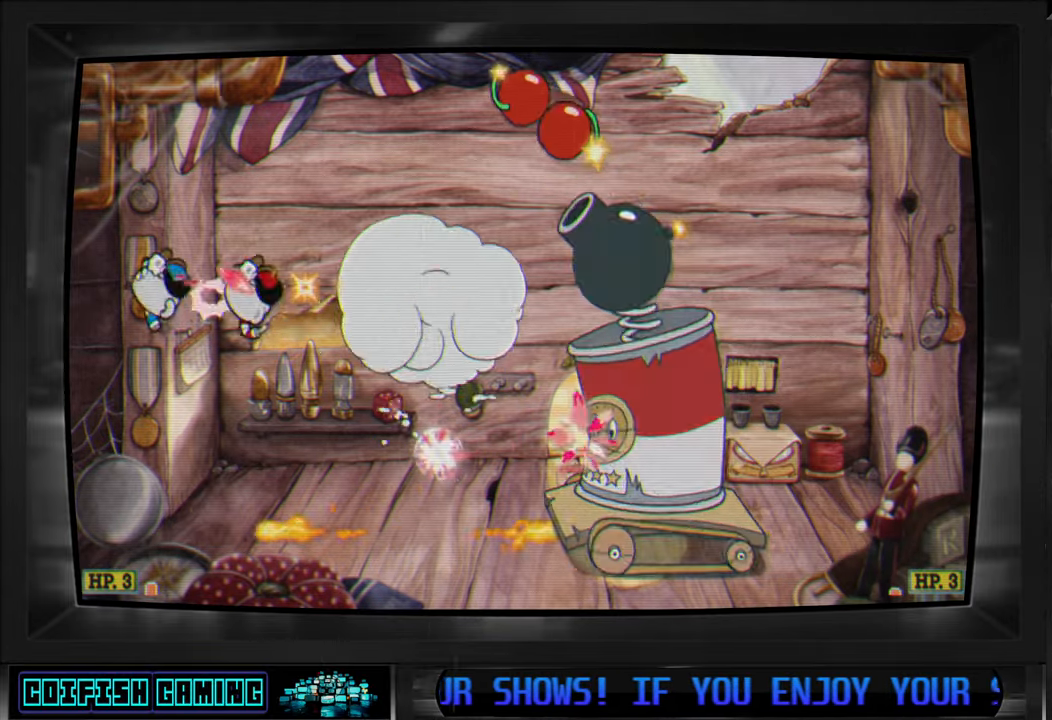
{"dt_ms": 1000, "buttons": ["A", "X", "DPAD_RIGHT"], "left_stick": "center", "right_stick": "center"}
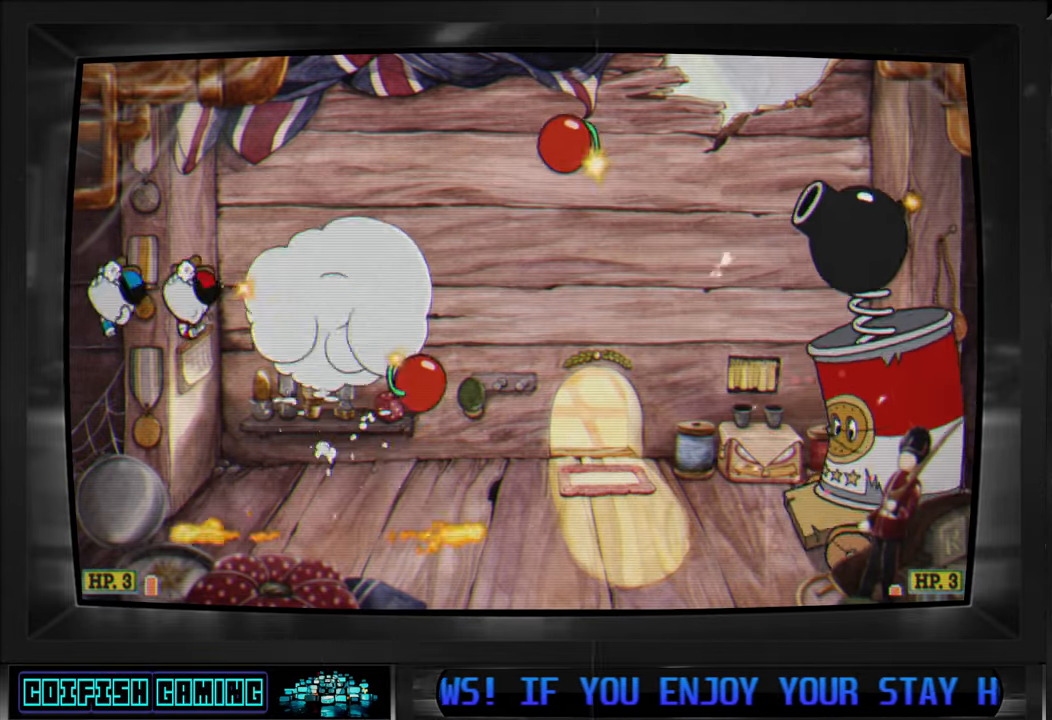
{"dt_ms": 500, "buttons": ["X", "DPAD_LEFT"], "left_stick": "center", "right_stick": "center", "events": [[50, "X", "up"], [67, "A", "up"], [167, "DPAD_RIGHT", "up"], [167, "Y", "down"], [250, "DPAD_LEFT", "down"], [350, "Y", "up"], [450, "X", "down"]]}
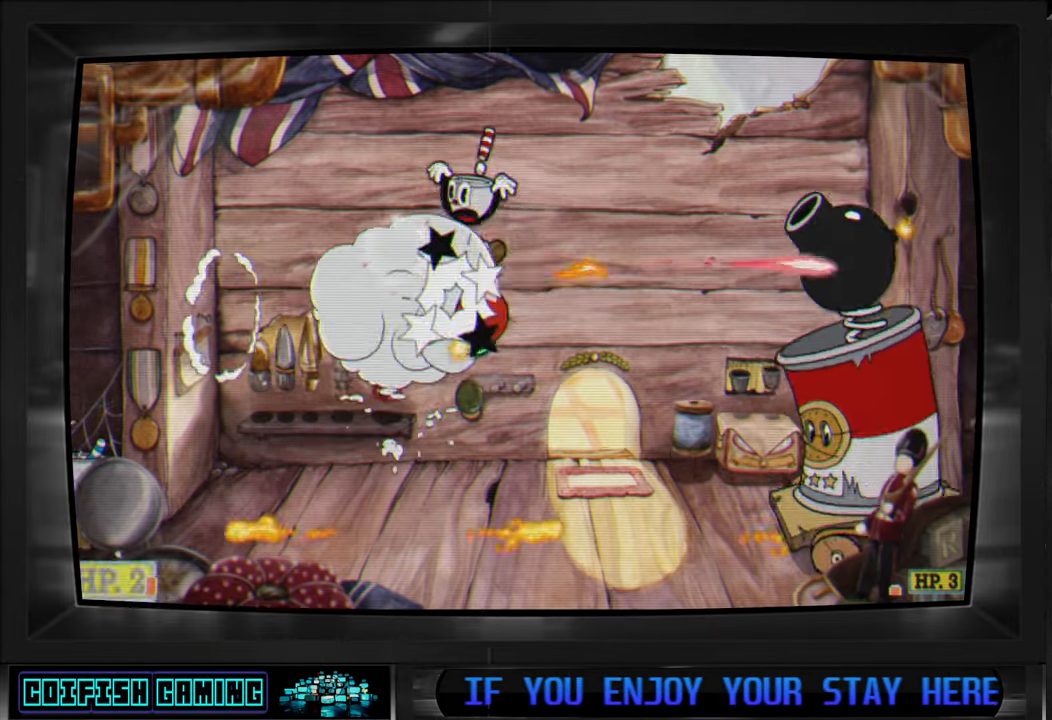
{"dt_ms": 500, "buttons": ["X", "DPAD_LEFT"], "left_stick": "center", "right_stick": "center", "events": []}
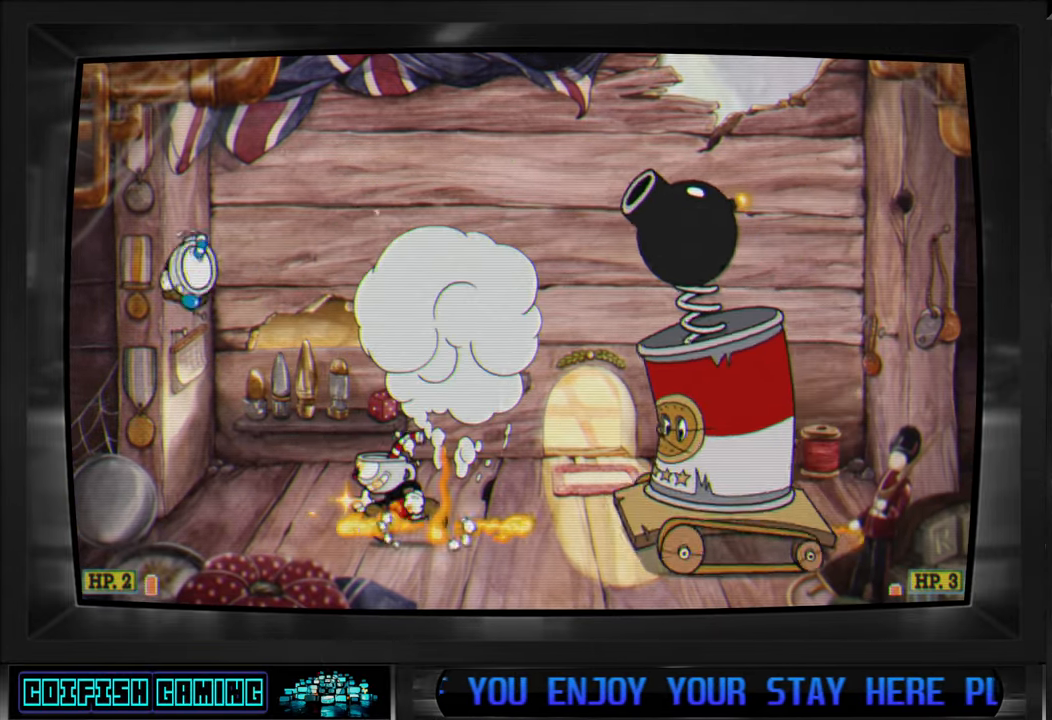
{"dt_ms": 500, "buttons": ["X", "DPAD_RIGHT"], "left_stick": "center", "right_stick": "center", "events": [[83, "DPAD_LEFT", "up"], [100, "A", "down"], [233, "A", "up"], [317, "DPAD_LEFT", "down"], [450, "DPAD_LEFT", "up"], [500, "DPAD_RIGHT", "down"]]}
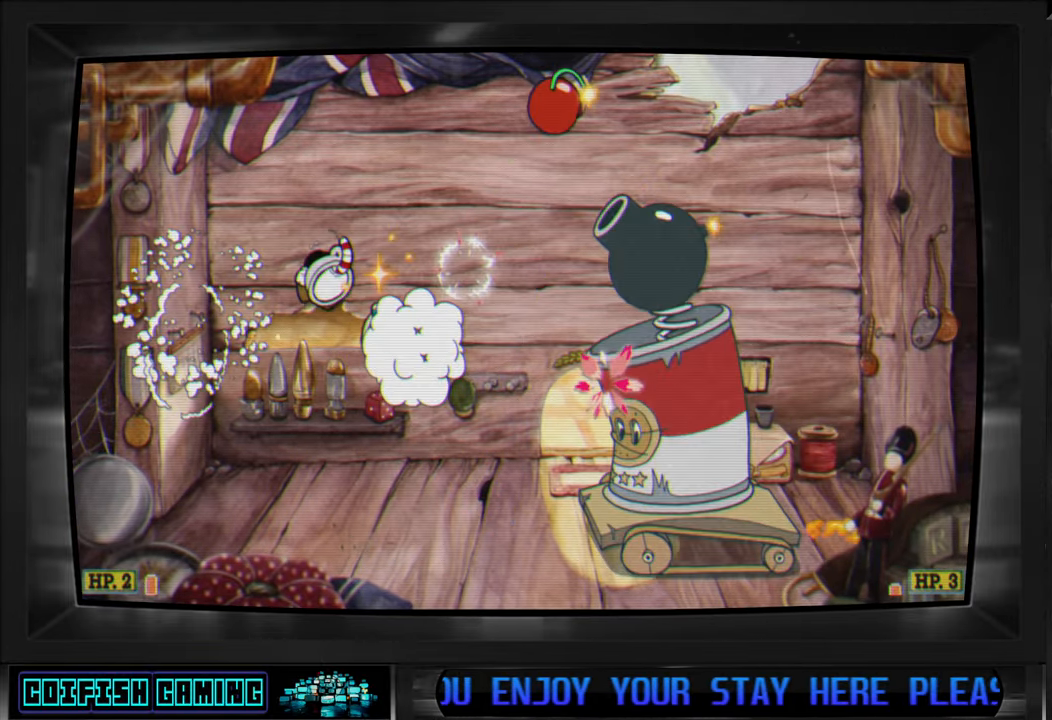
{"dt_ms": 500, "buttons": ["X"], "left_stick": "center", "right_stick": "center", "events": [[133, "DPAD_RIGHT", "up"], [267, "X", "up"], [383, "X", "down"]]}
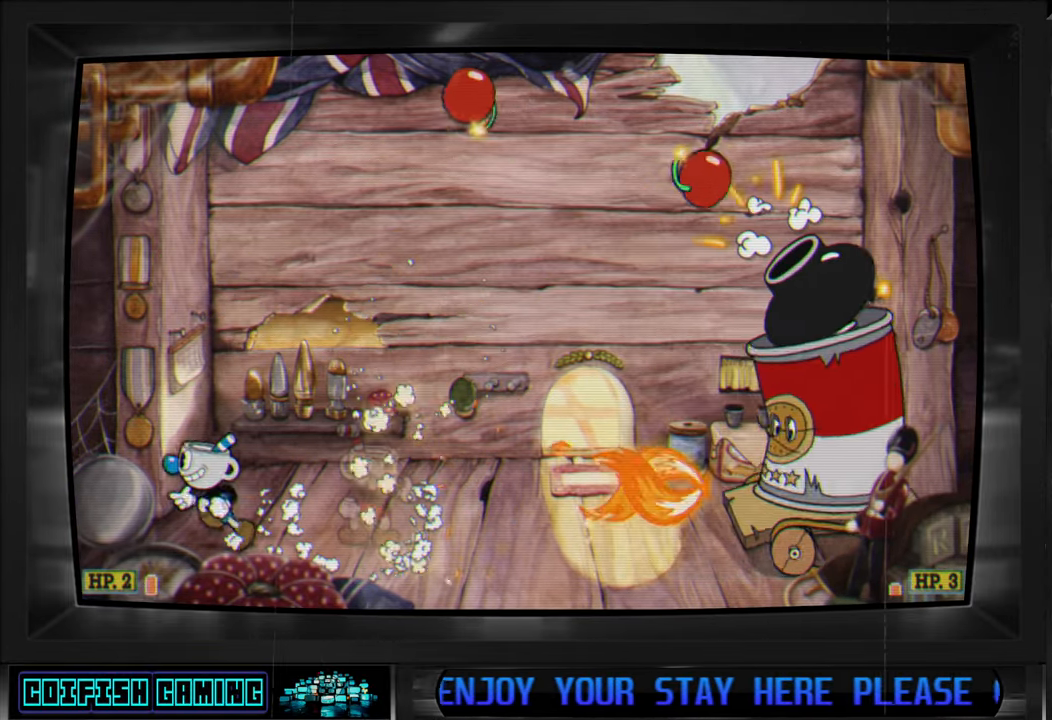
{"dt_ms": 500, "buttons": ["X"], "left_stick": "center", "right_stick": "center", "events": [[67, "DPAD_LEFT", "down"], [467, "DPAD_LEFT", "up"]]}
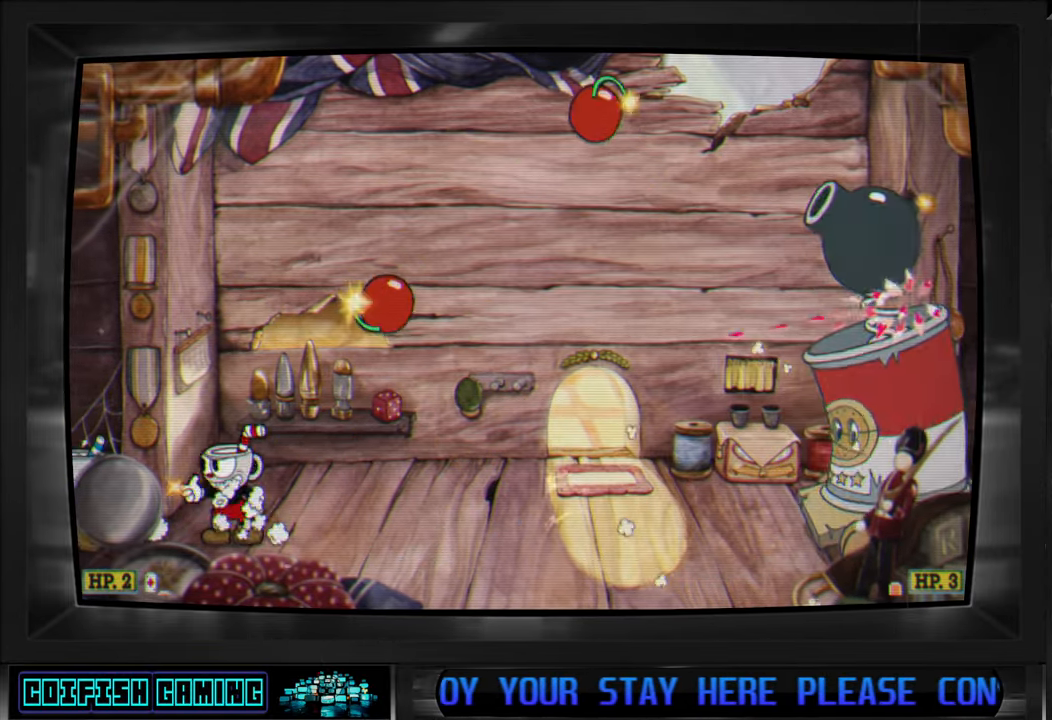
{"dt_ms": 500, "buttons": ["A", "X", "DPAD_RIGHT"], "left_stick": "center", "right_stick": "center", "events": [[100, "DPAD_LEFT", "down"], [300, "A", "down"], [383, "DPAD_LEFT", "up"], [483, "DPAD_RIGHT", "down"]]}
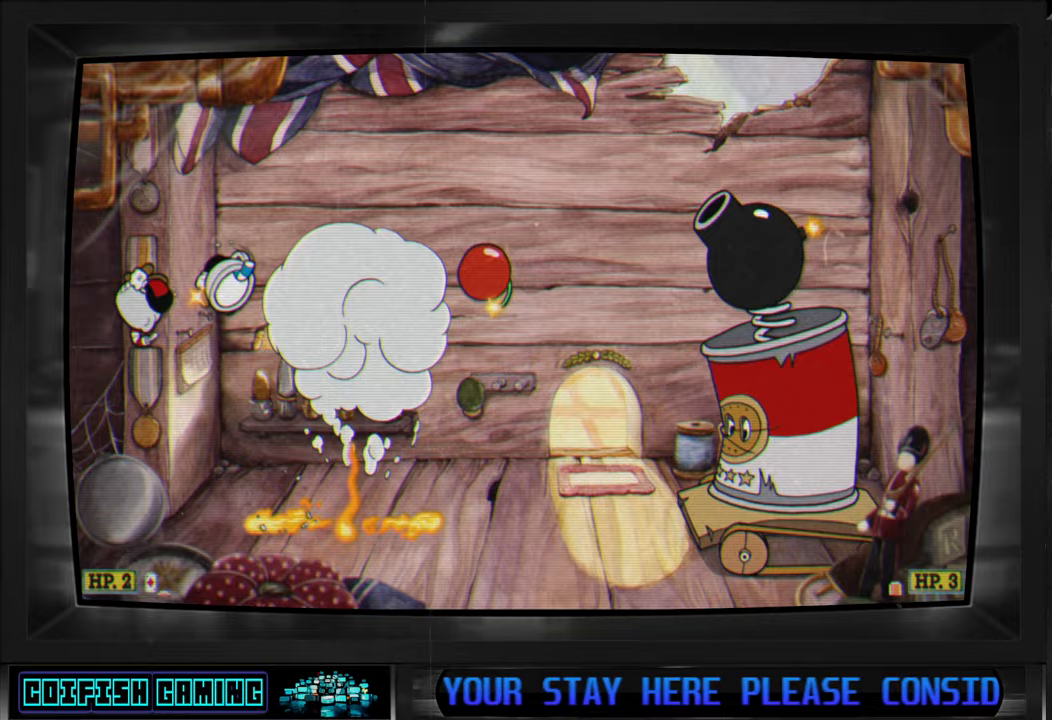
{"dt_ms": 500, "buttons": ["DPAD_LEFT"], "left_stick": "center", "right_stick": "center", "events": [[117, "X", "up"], [133, "A", "up"], [183, "Y", "down"], [233, "DPAD_RIGHT", "up"], [467, "DPAD_LEFT", "down"], [483, "Y", "up"]]}
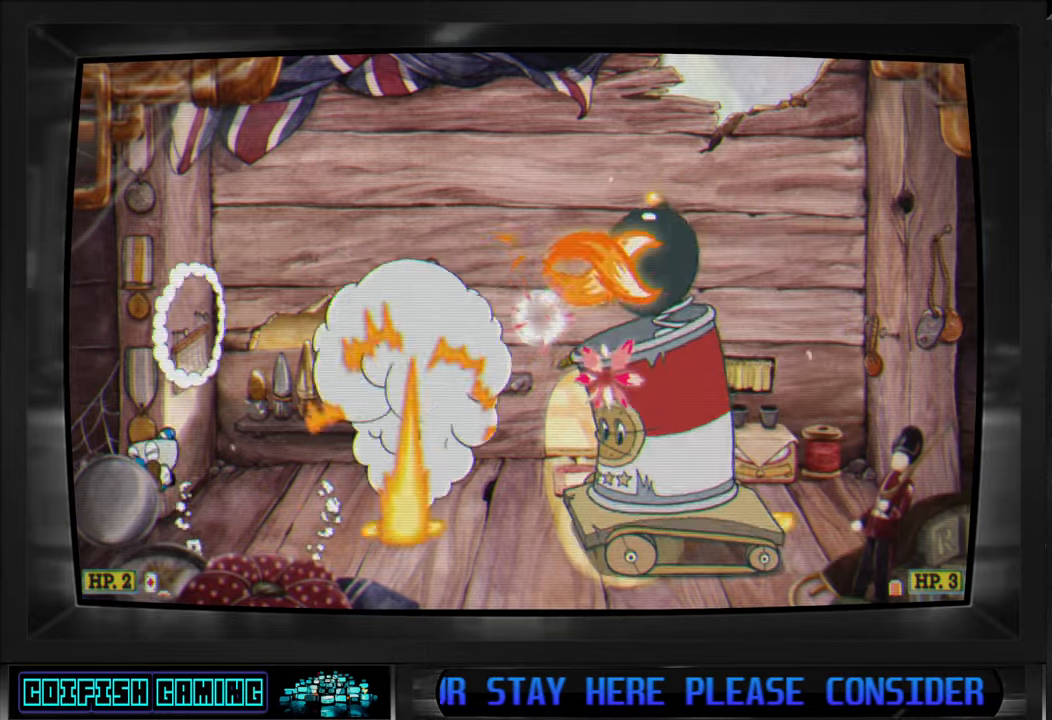
{"dt_ms": 500, "buttons": ["X"], "left_stick": "center", "right_stick": "center", "events": [[67, "X", "down"], [233, "DPAD_LEFT", "up"]]}